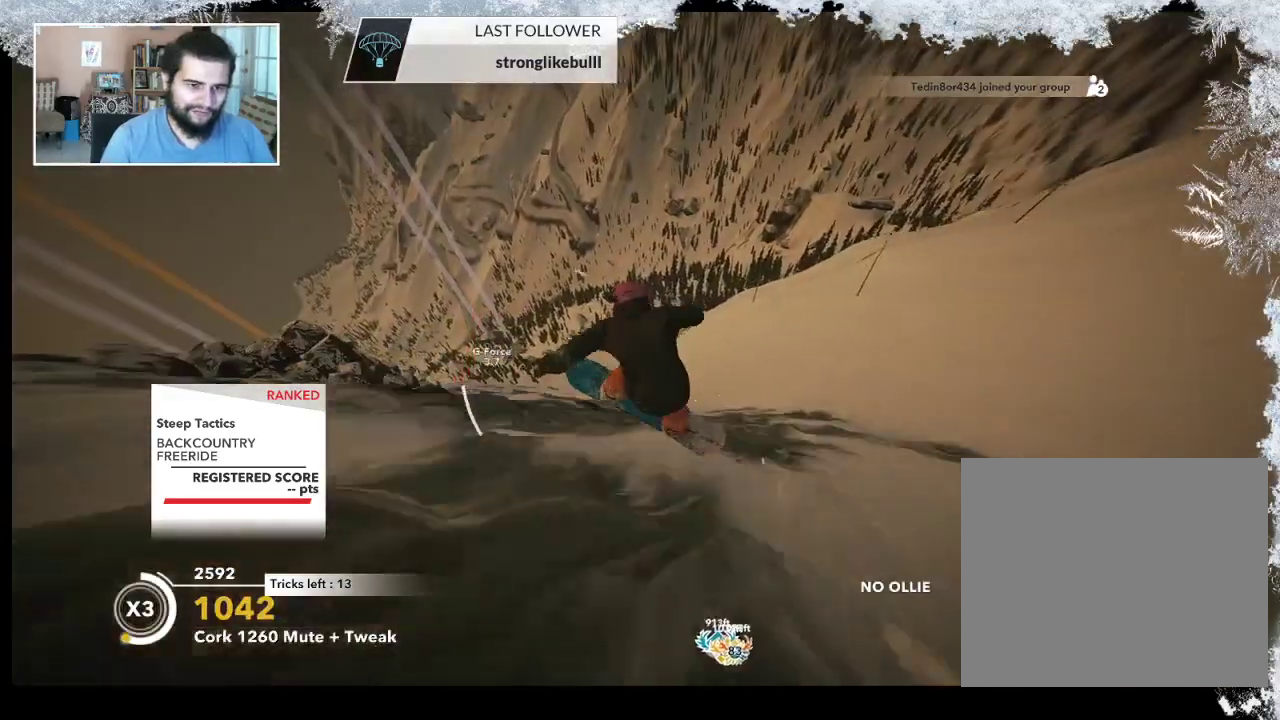
Gameplay with a controller (PlayStation layout); each line is a JSON object with the inputs held at the frame after it. "events" lists button and stick changes between this image and that frame as [ms after this image, input, new state], when the widget could be followed in between.
{"buttons": [], "left_stick": "center", "right_stick": "center", "events": [[267, "left_stick", "center"], [267, "right_stick", "up-right"], [433, "R2", "up"], [467, "right_stick", "center"]]}
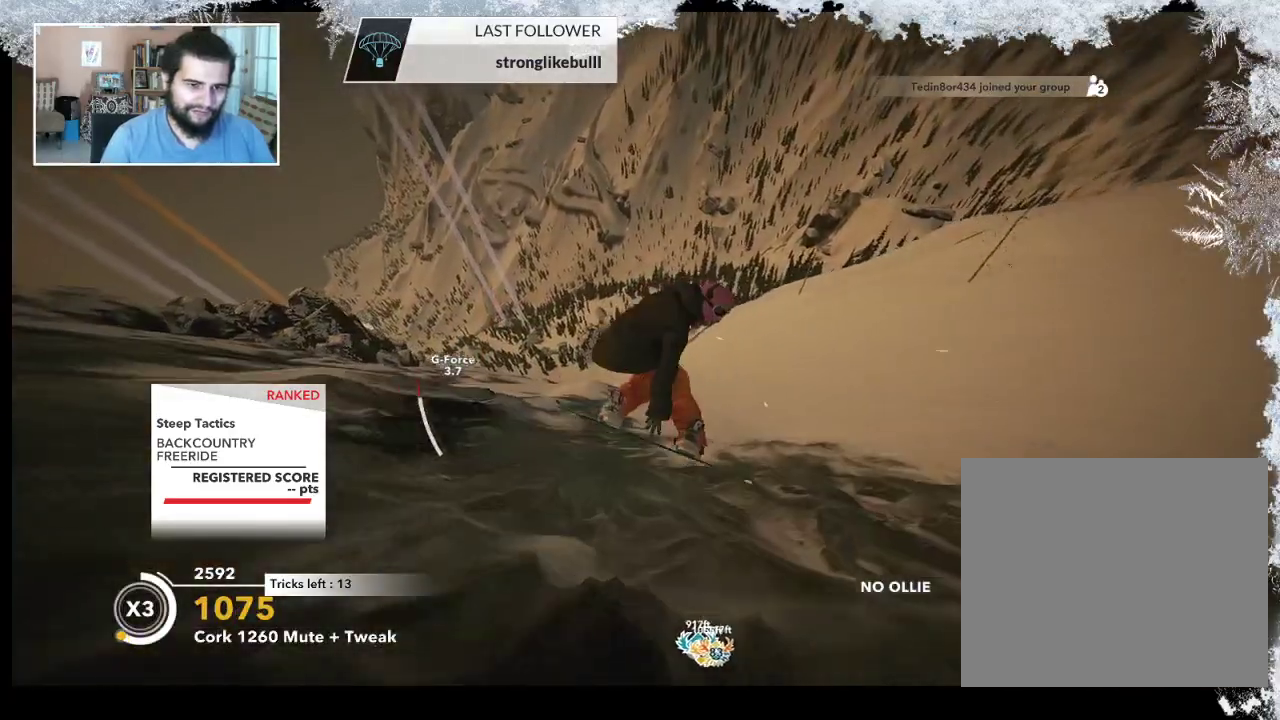
{"buttons": [], "left_stick": "center", "right_stick": "center", "events": [[133, "left_stick", "left"], [300, "left_stick", "center"]]}
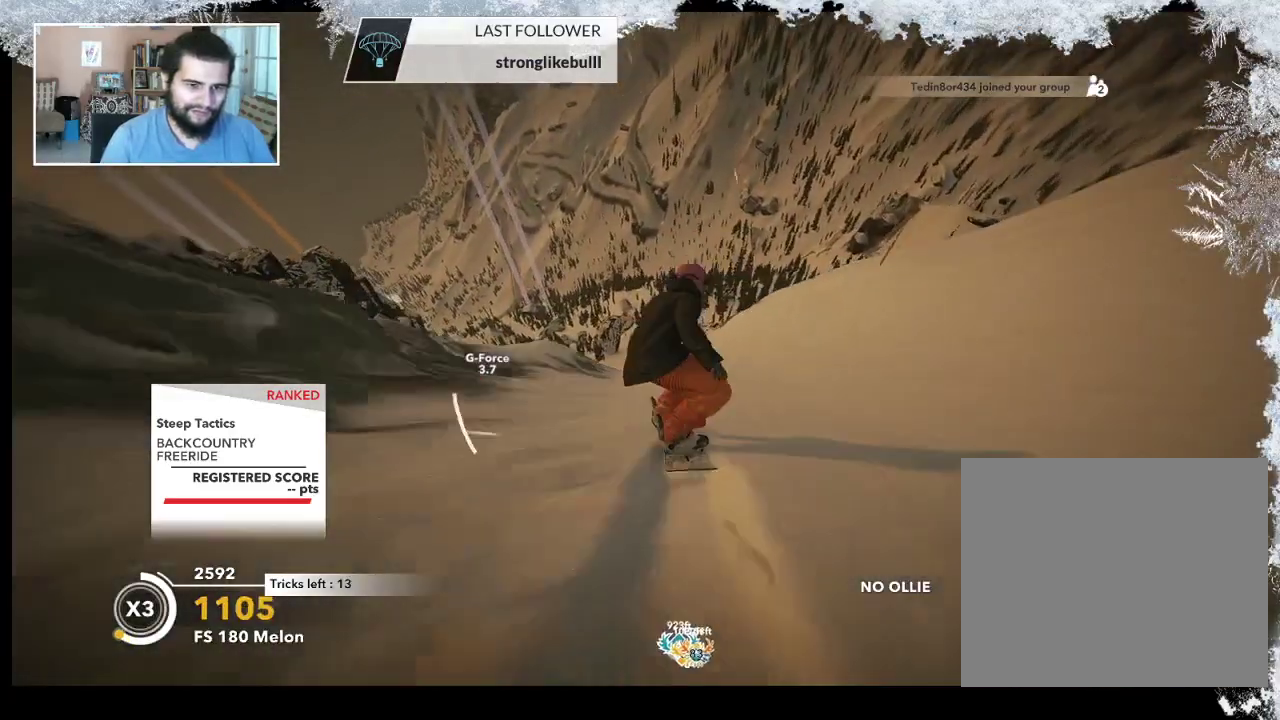
{"buttons": [], "left_stick": "center", "right_stick": "center", "events": []}
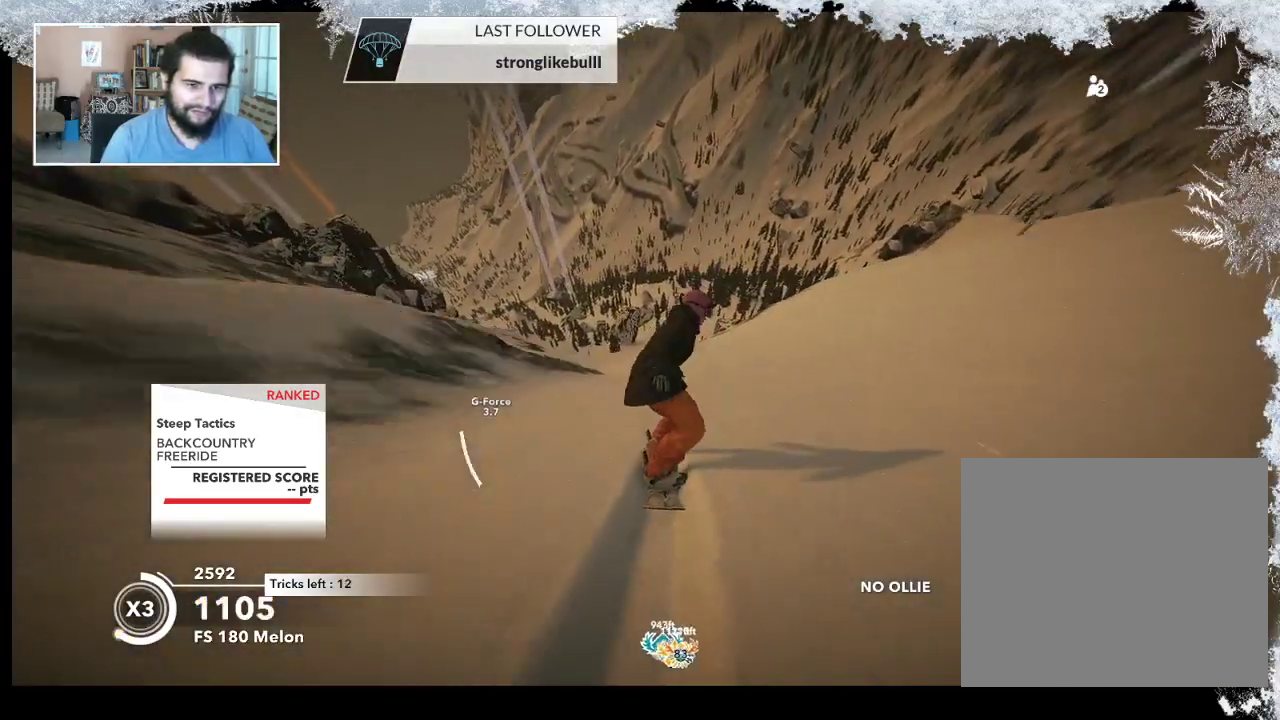
{"buttons": [], "left_stick": "up-right", "right_stick": "center", "events": [[267, "left_stick", "up-right"]]}
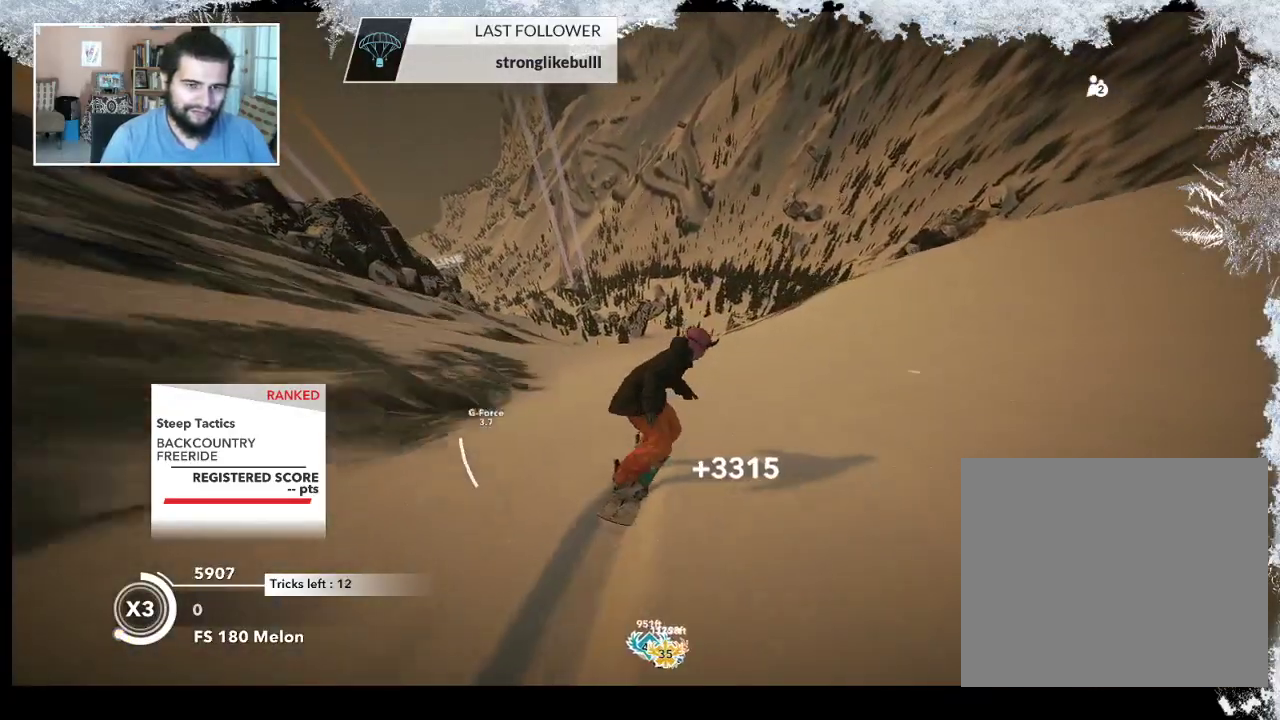
{"buttons": [], "left_stick": "right", "right_stick": "center", "events": [[200, "left_stick", "right"]]}
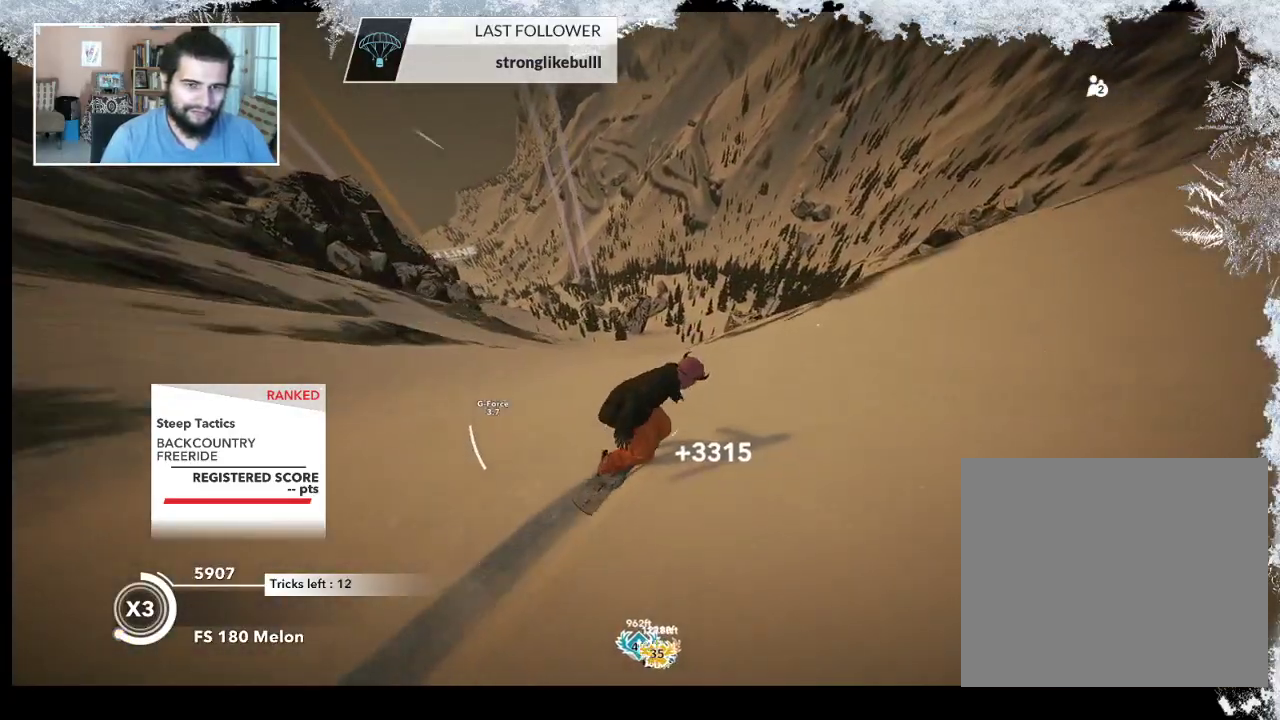
{"buttons": ["L2"], "left_stick": "up-right", "right_stick": "center", "events": [[67, "R2", "down"], [233, "left_stick", "up-right"], [433, "L2", "down"], [433, "R2", "up"]]}
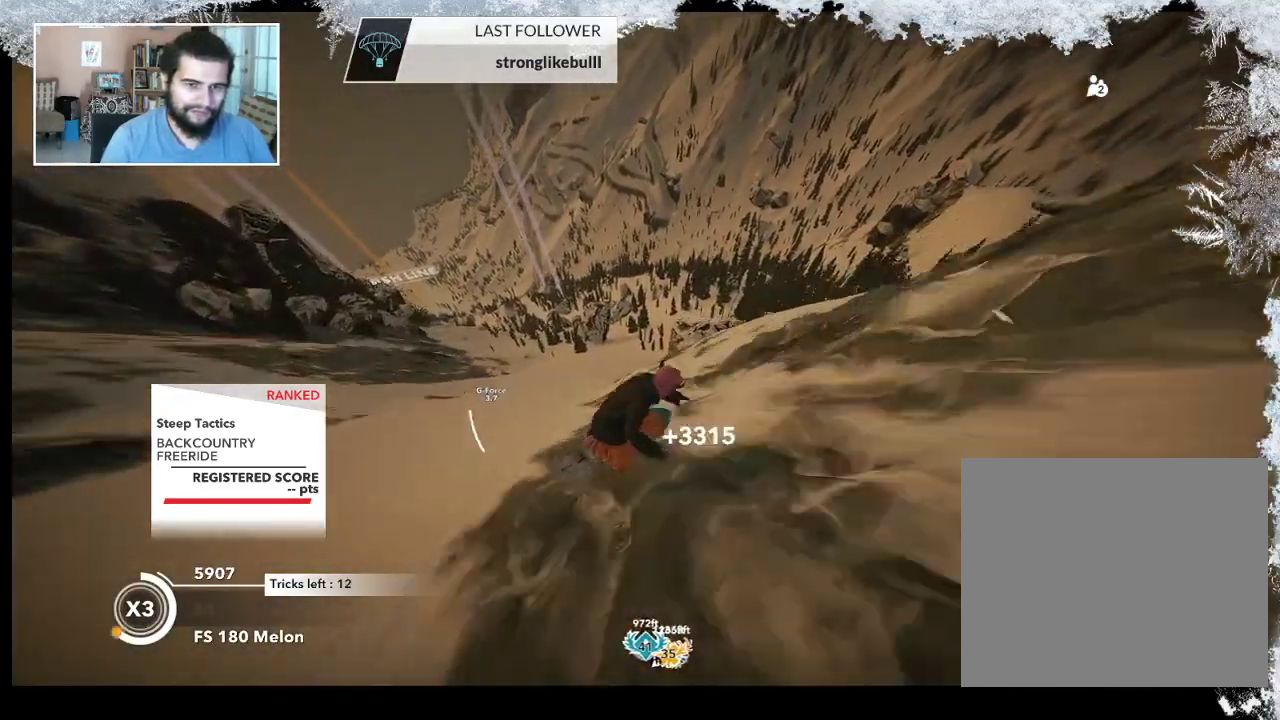
{"buttons": ["L2"], "left_stick": "up-right", "right_stick": "right", "events": [[33, "right_stick", "right"]]}
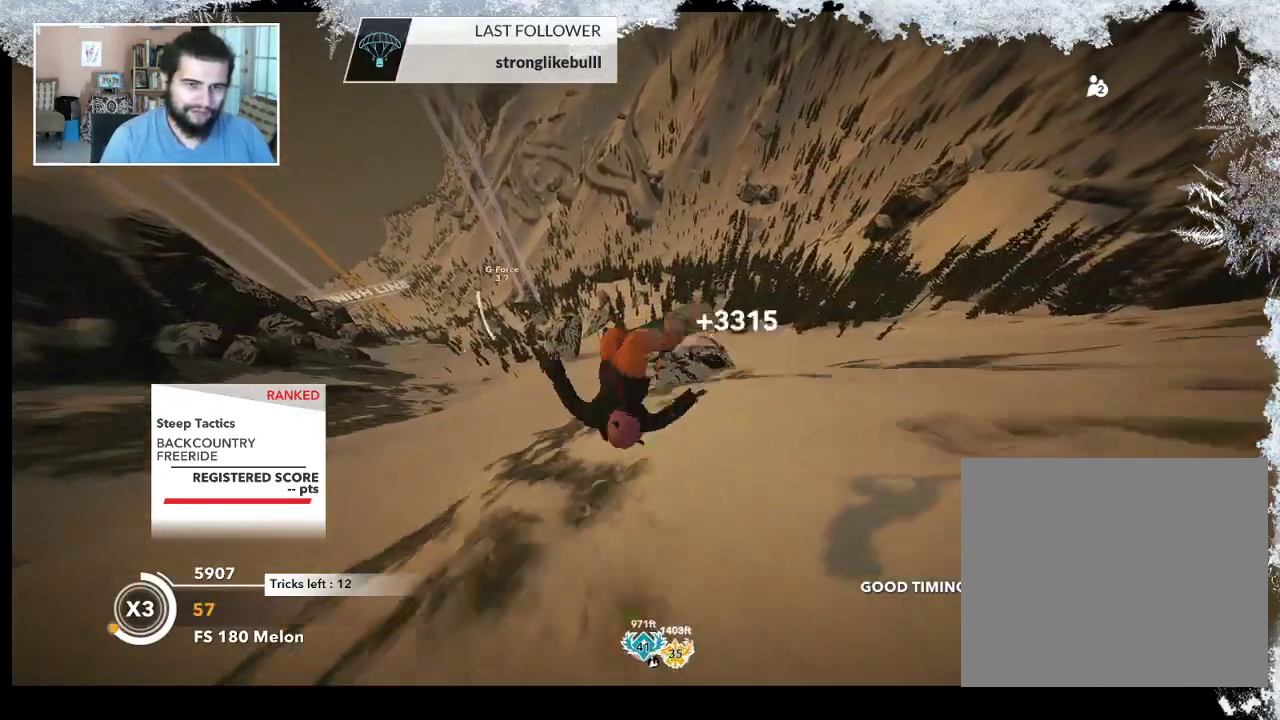
{"buttons": ["L2"], "left_stick": "up-right", "right_stick": "right", "events": []}
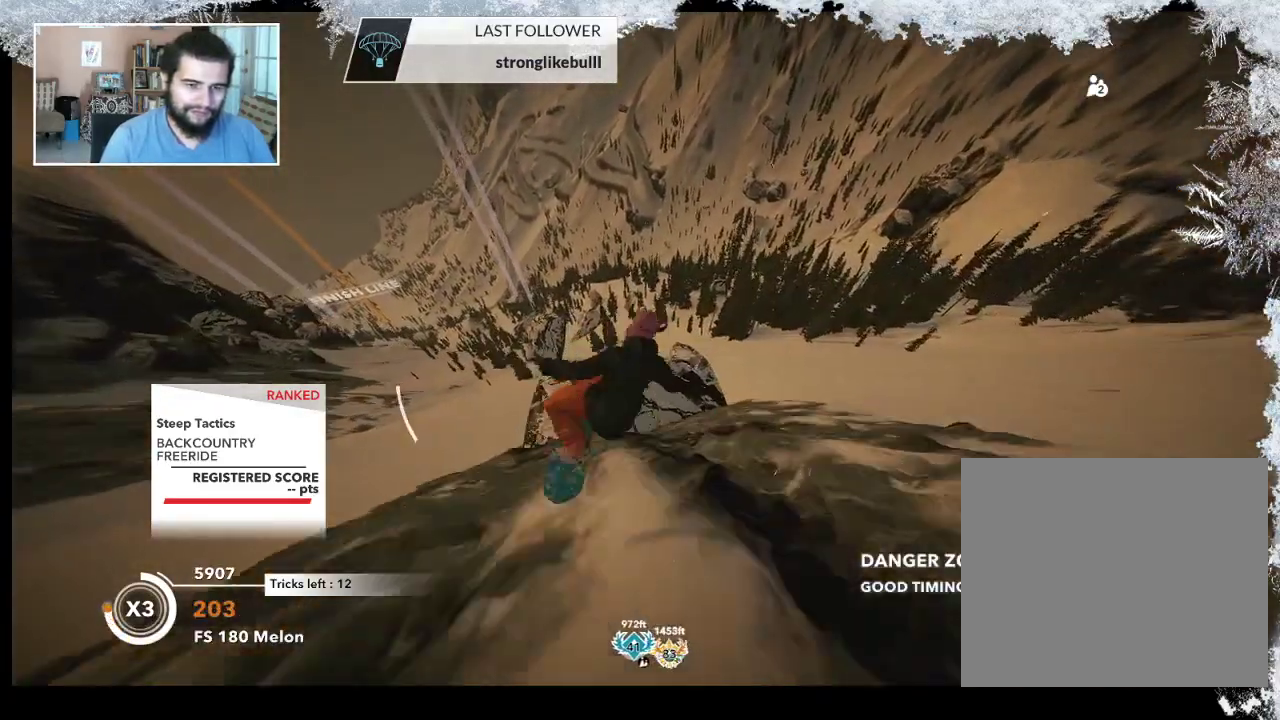
{"buttons": [], "left_stick": "center", "right_stick": "center", "events": [[33, "left_stick", "center"], [433, "L2", "up"], [500, "right_stick", "center"]]}
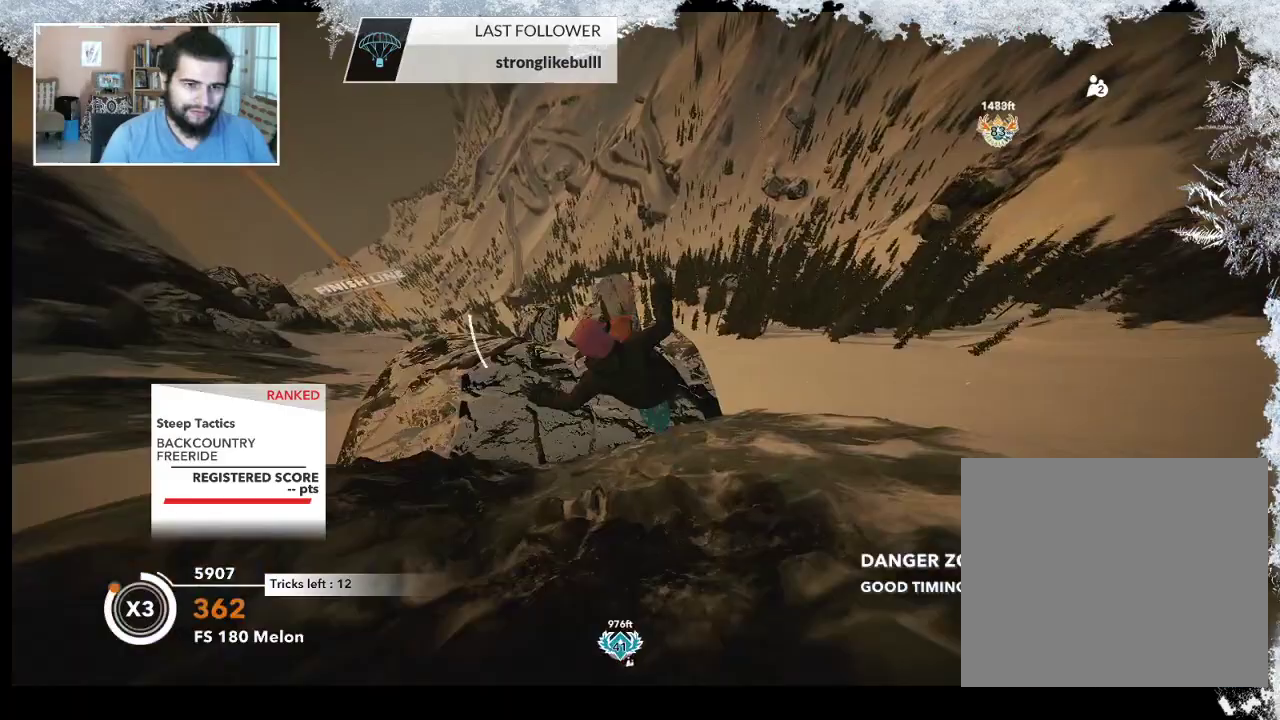
{"buttons": [], "left_stick": "center", "right_stick": "center", "events": []}
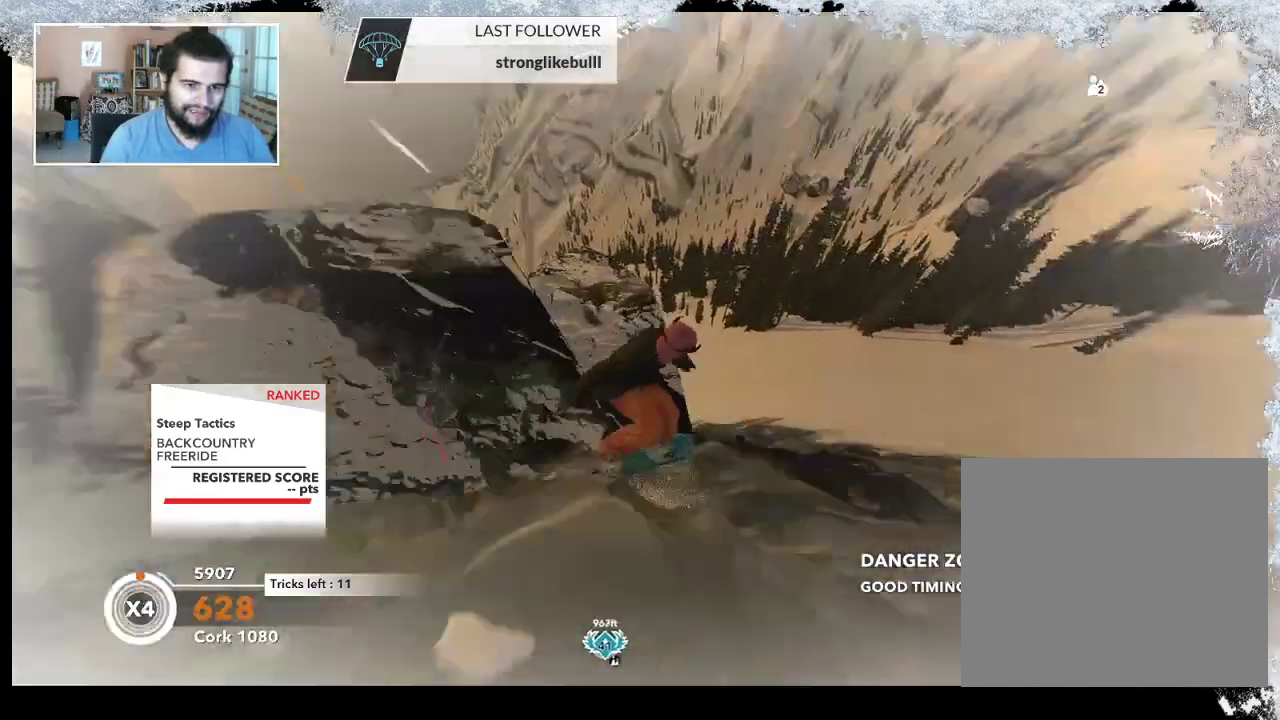
{"buttons": [], "left_stick": "center", "right_stick": "center", "events": []}
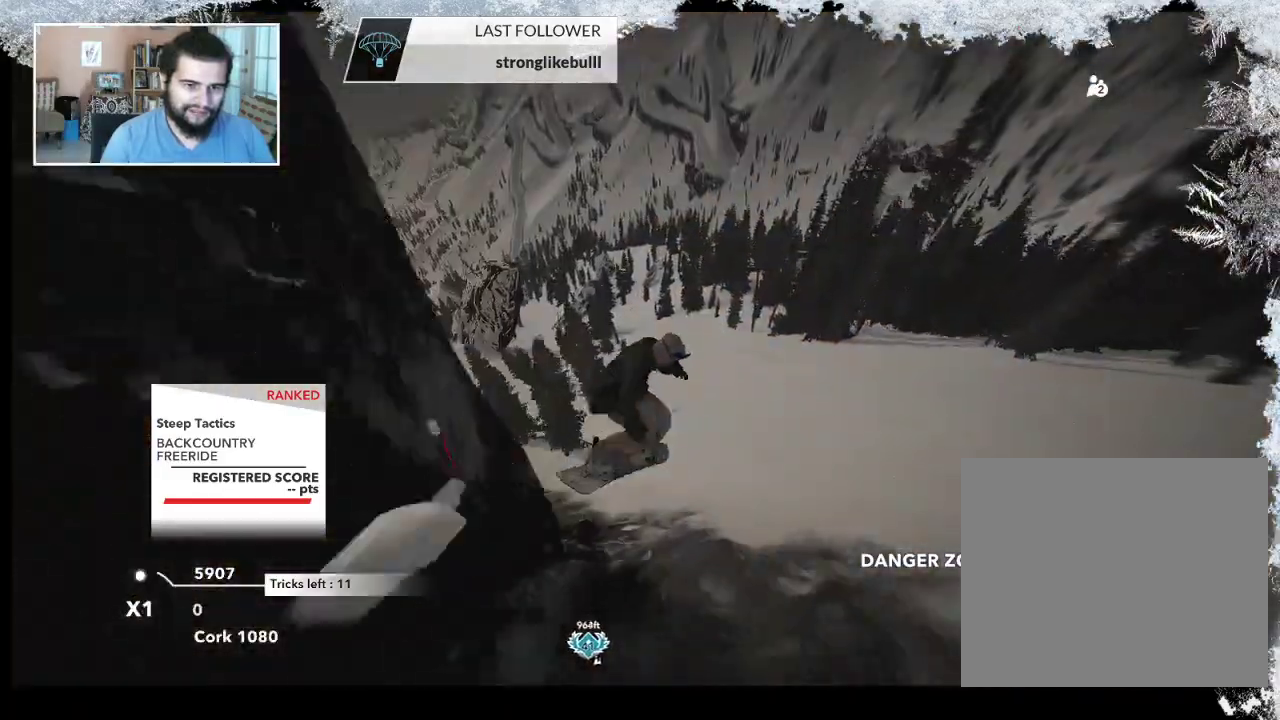
{"buttons": ["TRIANGLE"], "left_stick": "center", "right_stick": "center", "events": [[500, "TRIANGLE", "down"]]}
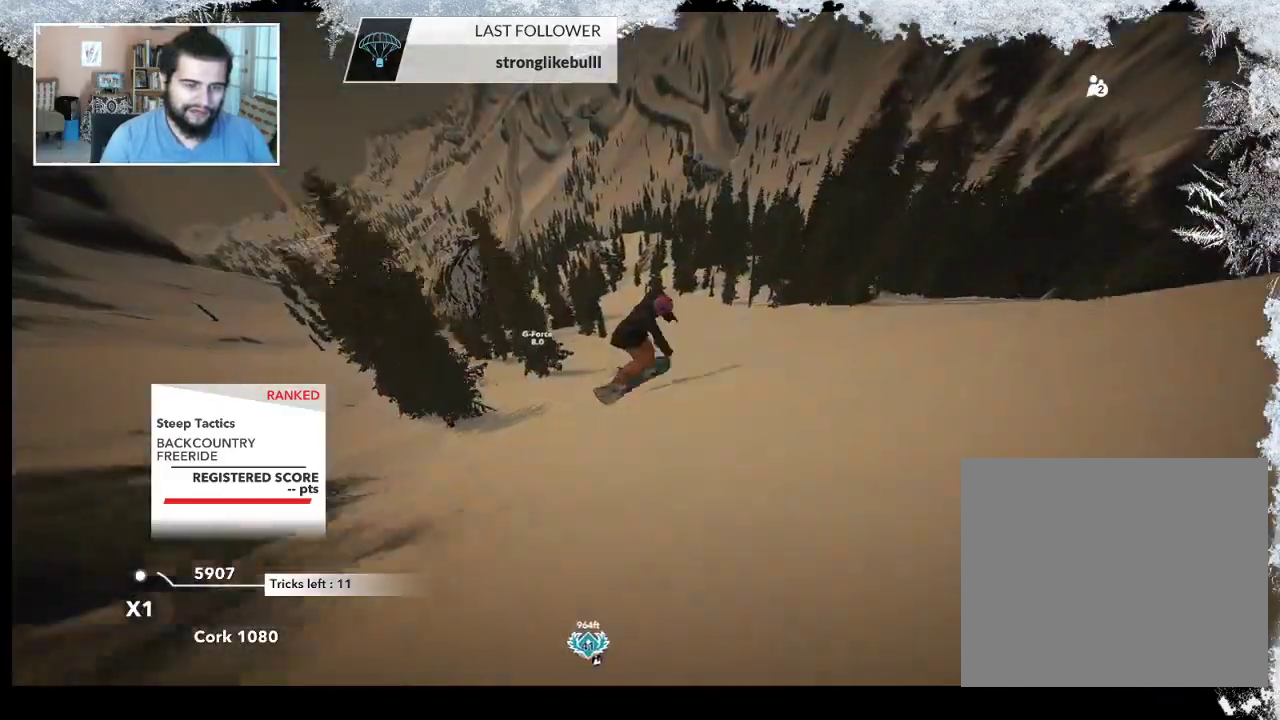
{"buttons": ["TRIANGLE"], "left_stick": "center", "right_stick": "center", "events": []}
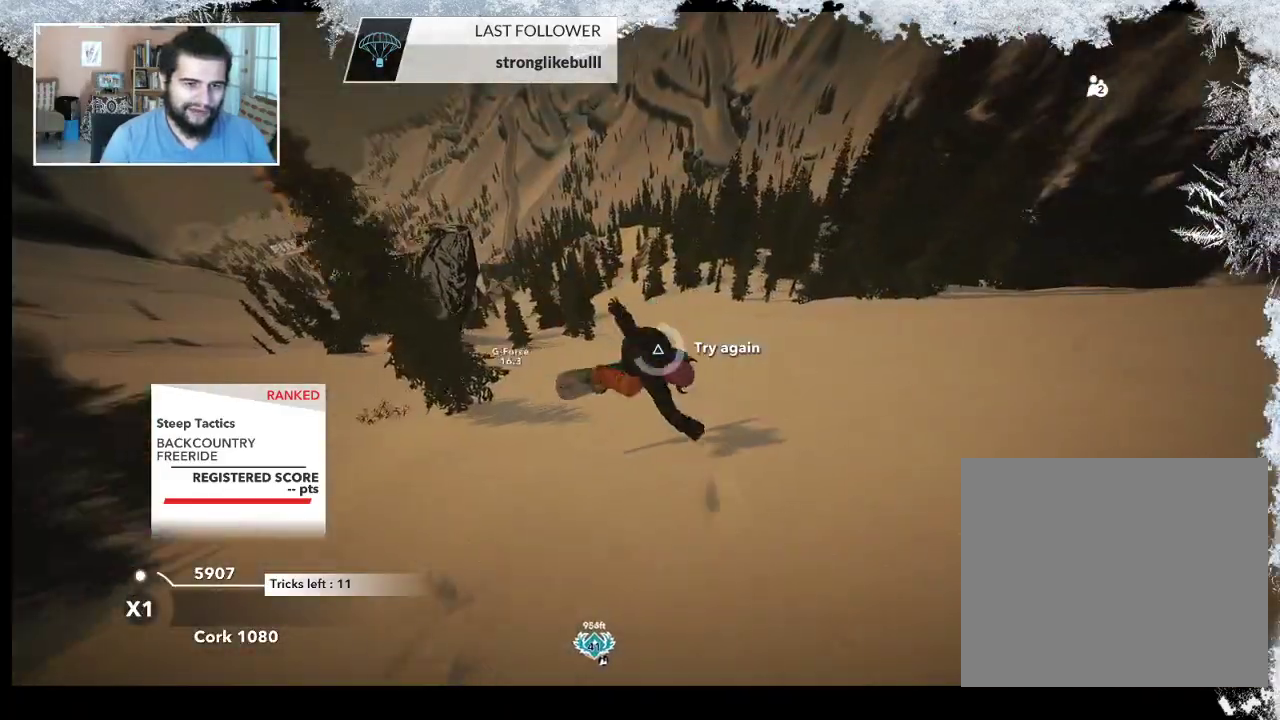
{"buttons": [], "left_stick": "center", "right_stick": "center", "events": [[467, "TRIANGLE", "up"]]}
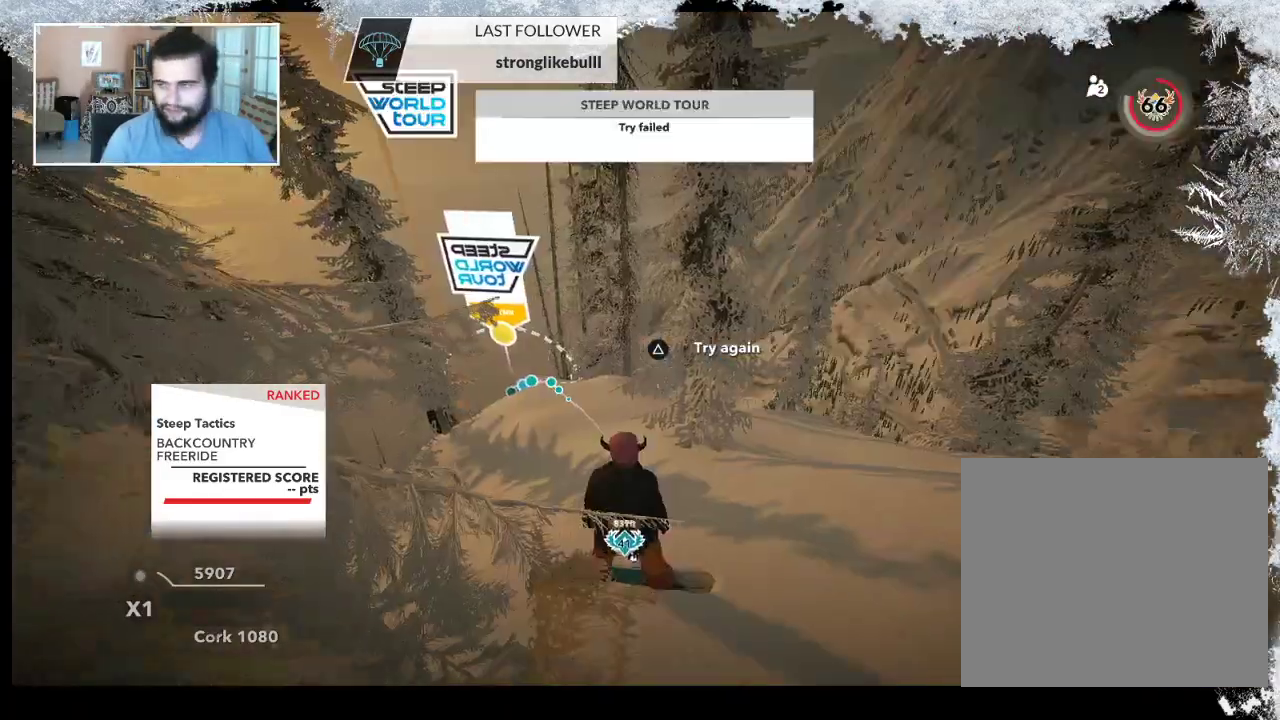
{"buttons": [], "left_stick": "up", "right_stick": "center", "events": [[200, "left_stick", "up"], [333, "left_stick", "center"], [500, "left_stick", "up"]]}
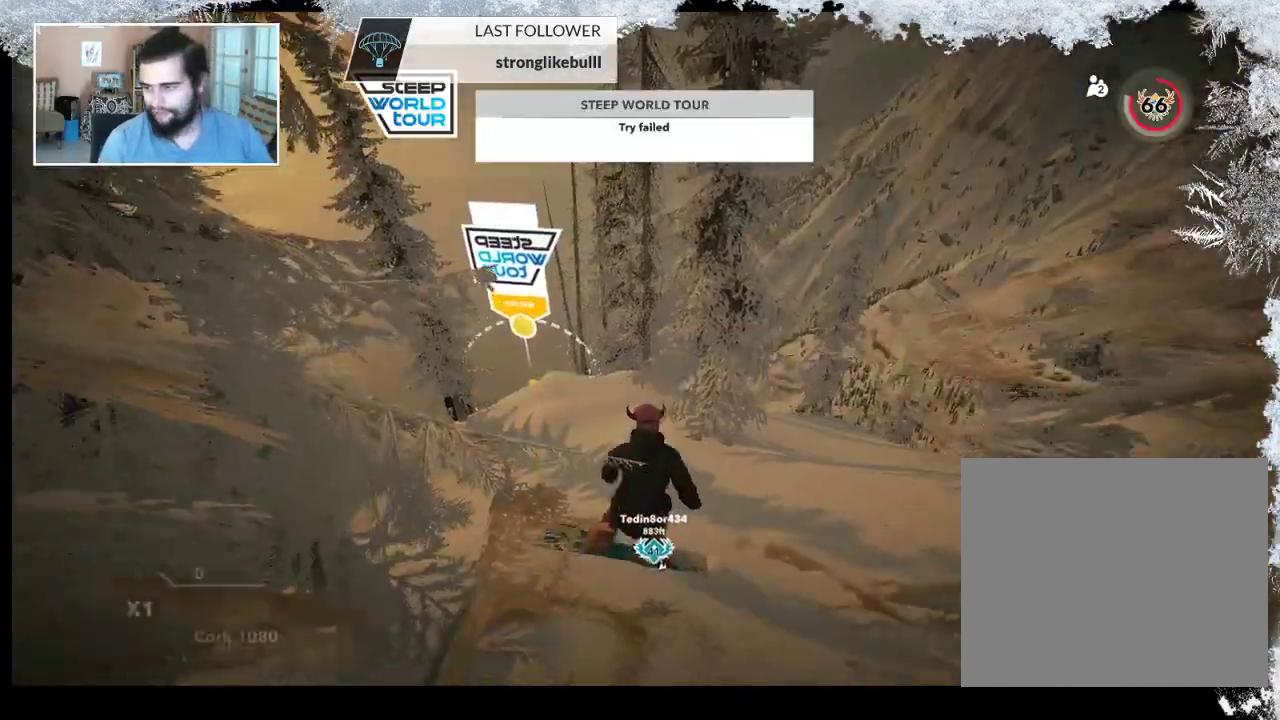
{"buttons": [], "left_stick": "center", "right_stick": "center", "events": [[167, "left_stick", "center"], [367, "left_stick", "up"], [500, "left_stick", "center"]]}
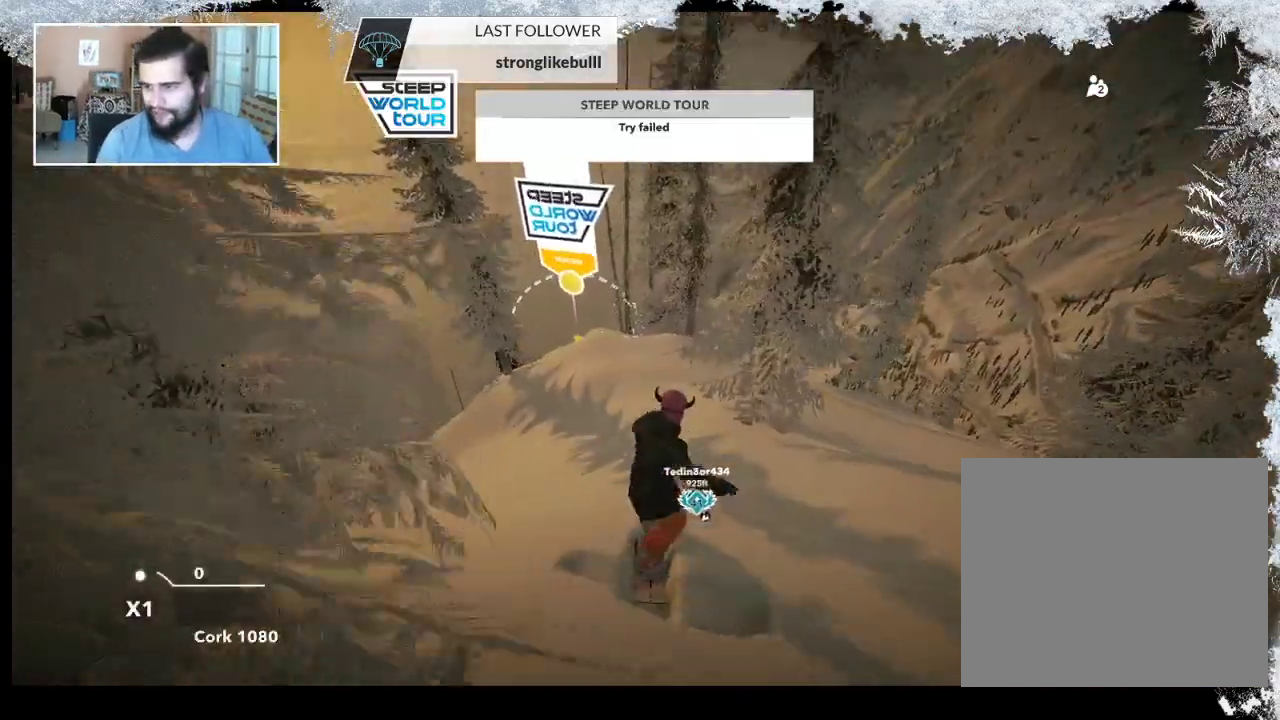
{"buttons": [], "left_stick": "center", "right_stick": "center", "events": []}
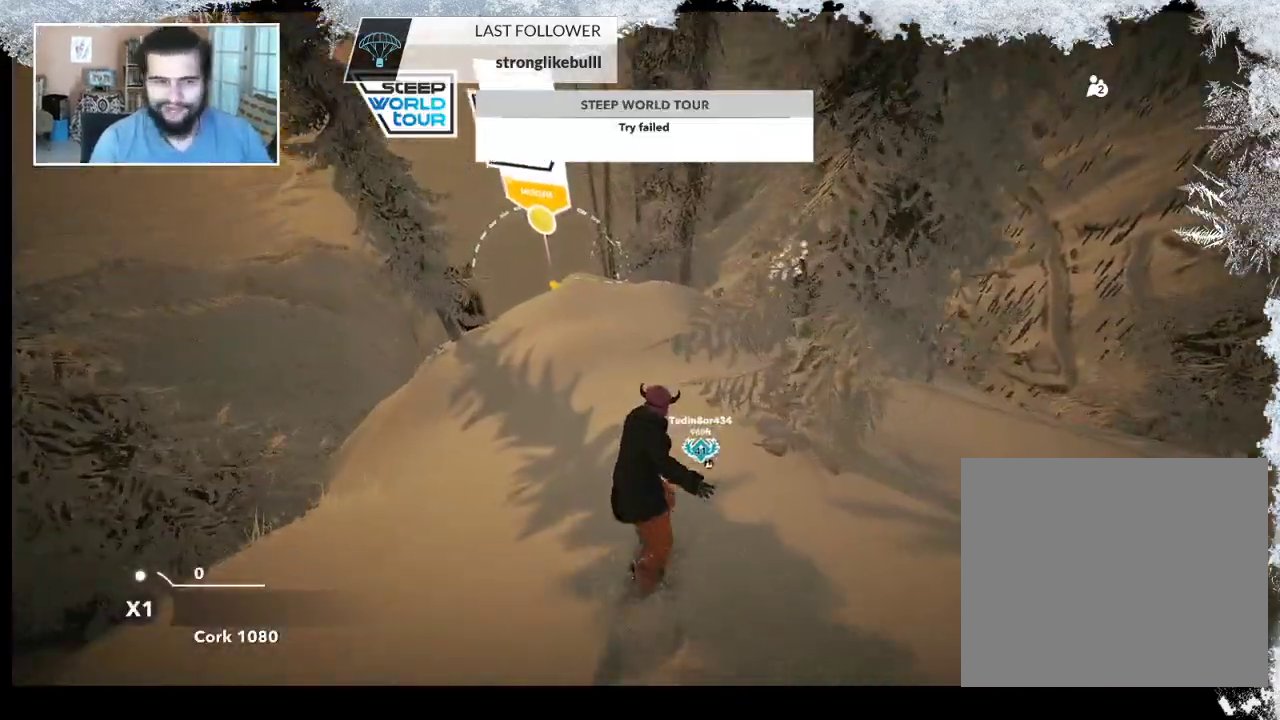
{"buttons": [], "left_stick": "center", "right_stick": "center", "events": [[200, "left_stick", "left"], [367, "left_stick", "center"]]}
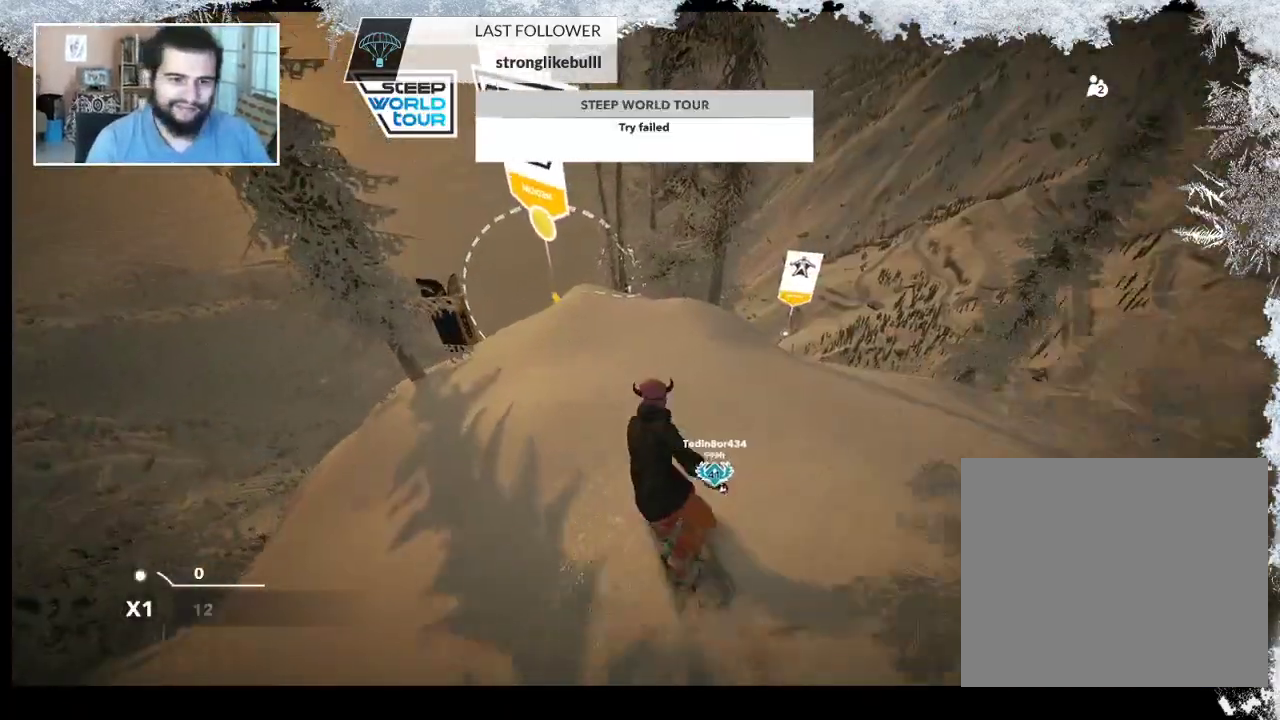
{"buttons": [], "left_stick": "center", "right_stick": "center", "events": []}
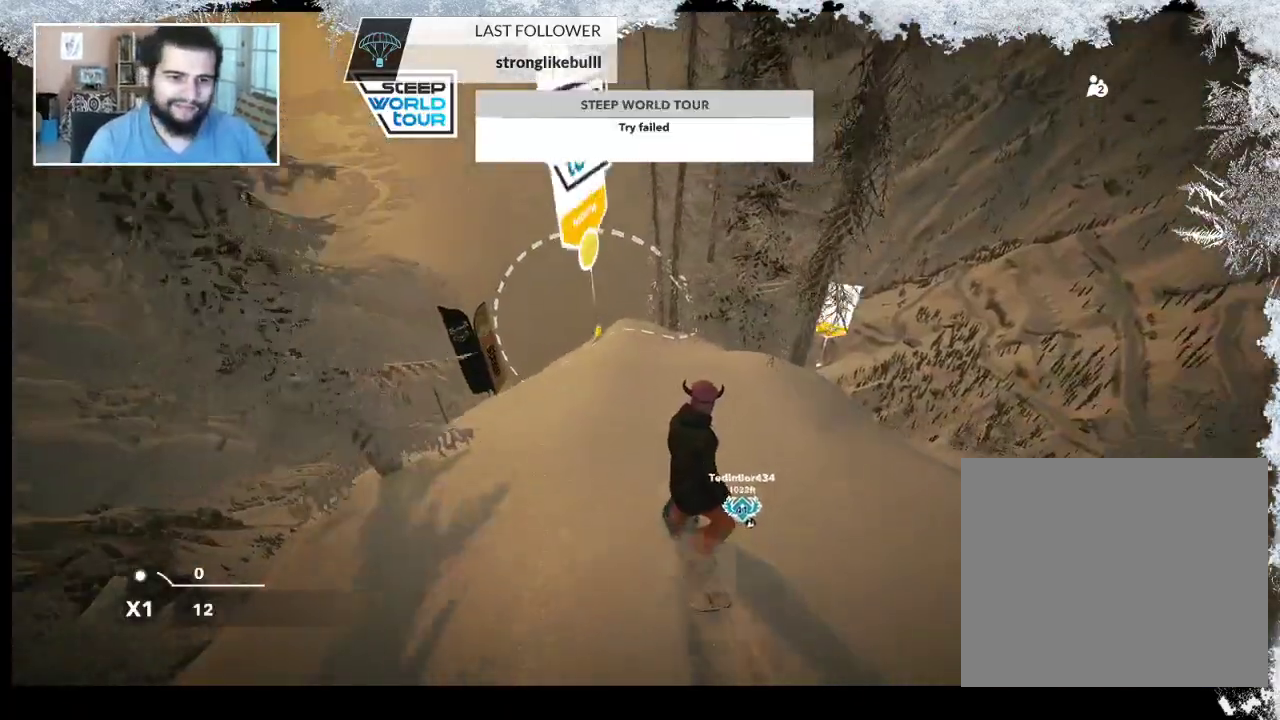
{"buttons": [], "left_stick": "center", "right_stick": "center", "events": []}
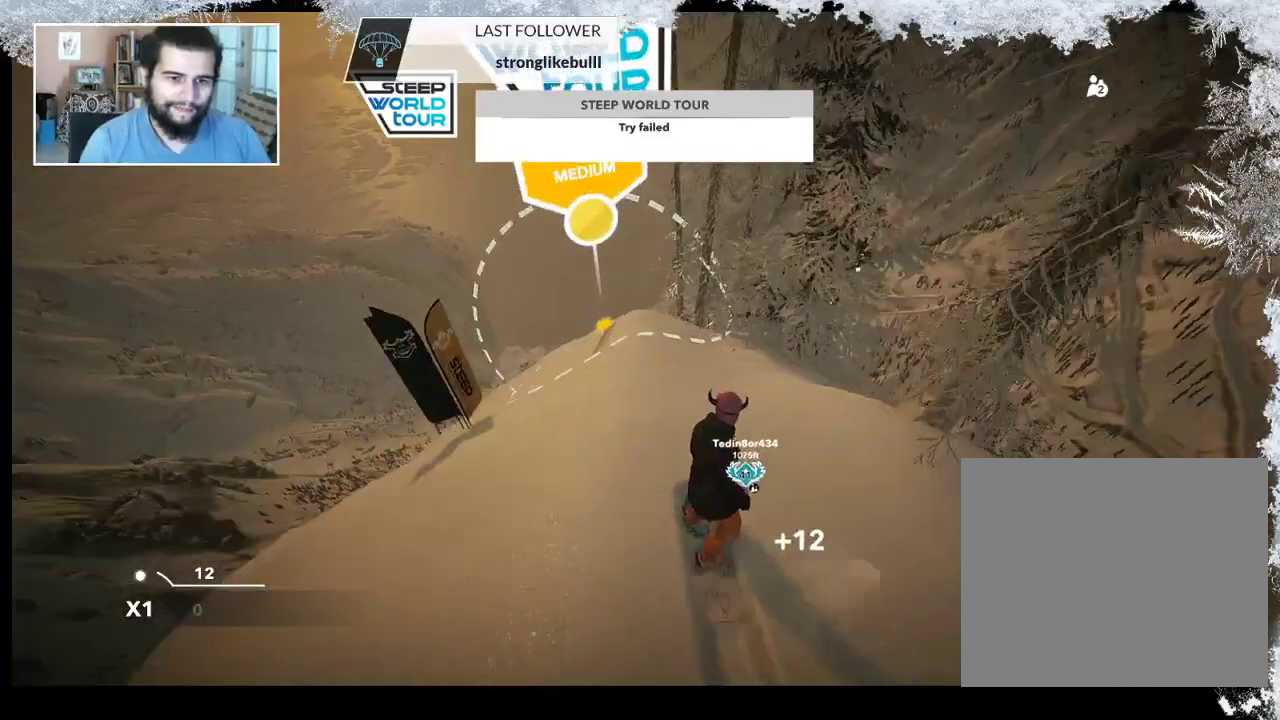
{"buttons": [], "left_stick": "left", "right_stick": "center", "events": [[433, "left_stick", "left"]]}
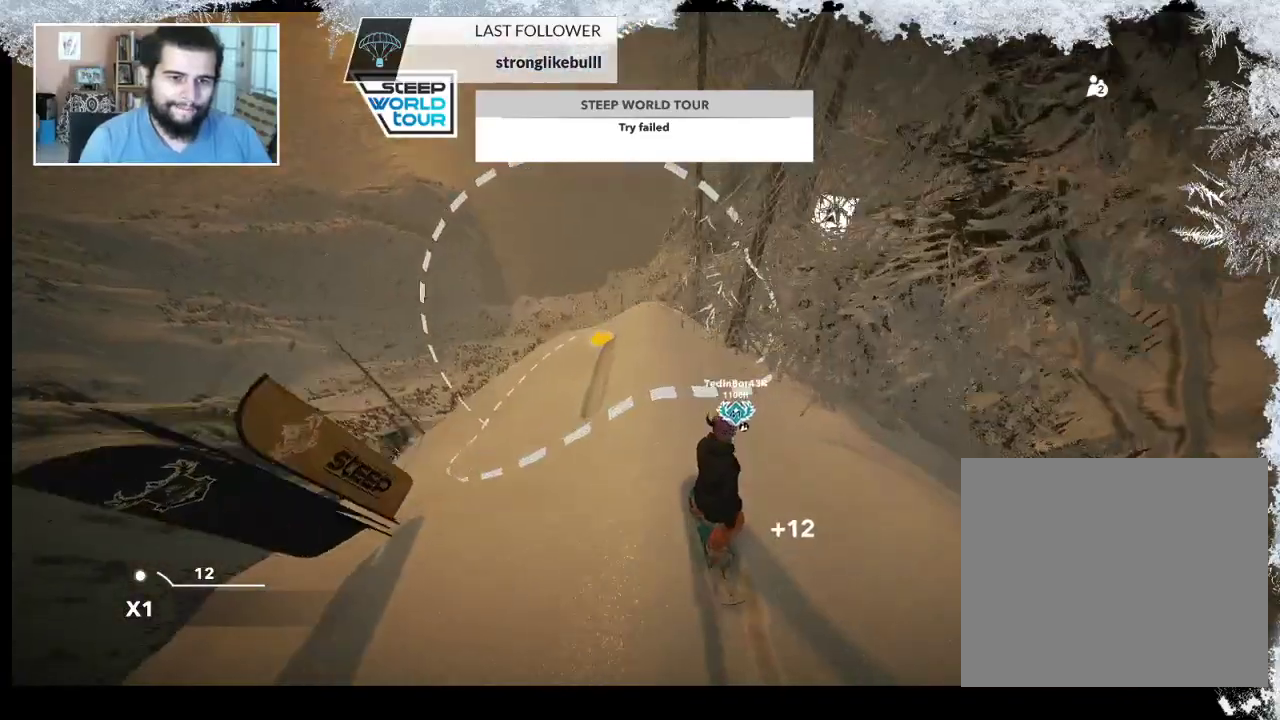
{"buttons": [], "left_stick": "right", "right_stick": "center", "events": [[133, "left_stick", "center"], [467, "left_stick", "right"]]}
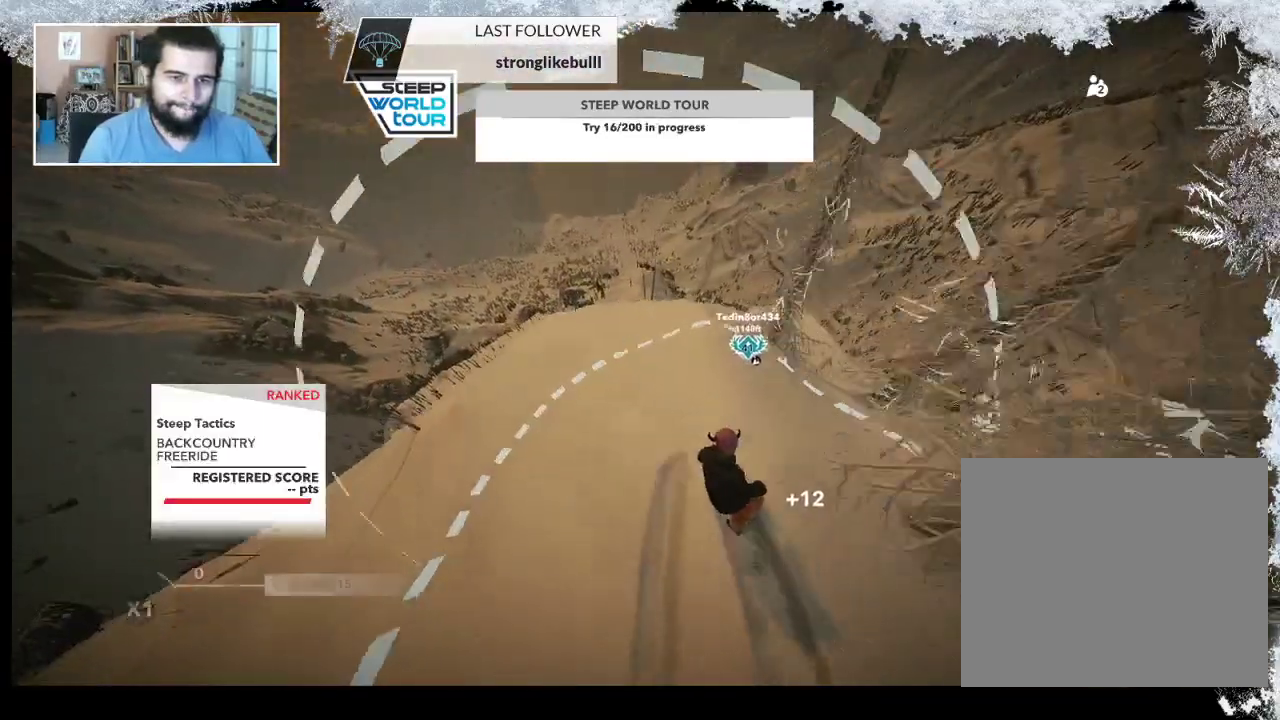
{"buttons": [], "left_stick": "right", "right_stick": "center", "events": [[133, "left_stick", "center"], [267, "left_stick", "right"]]}
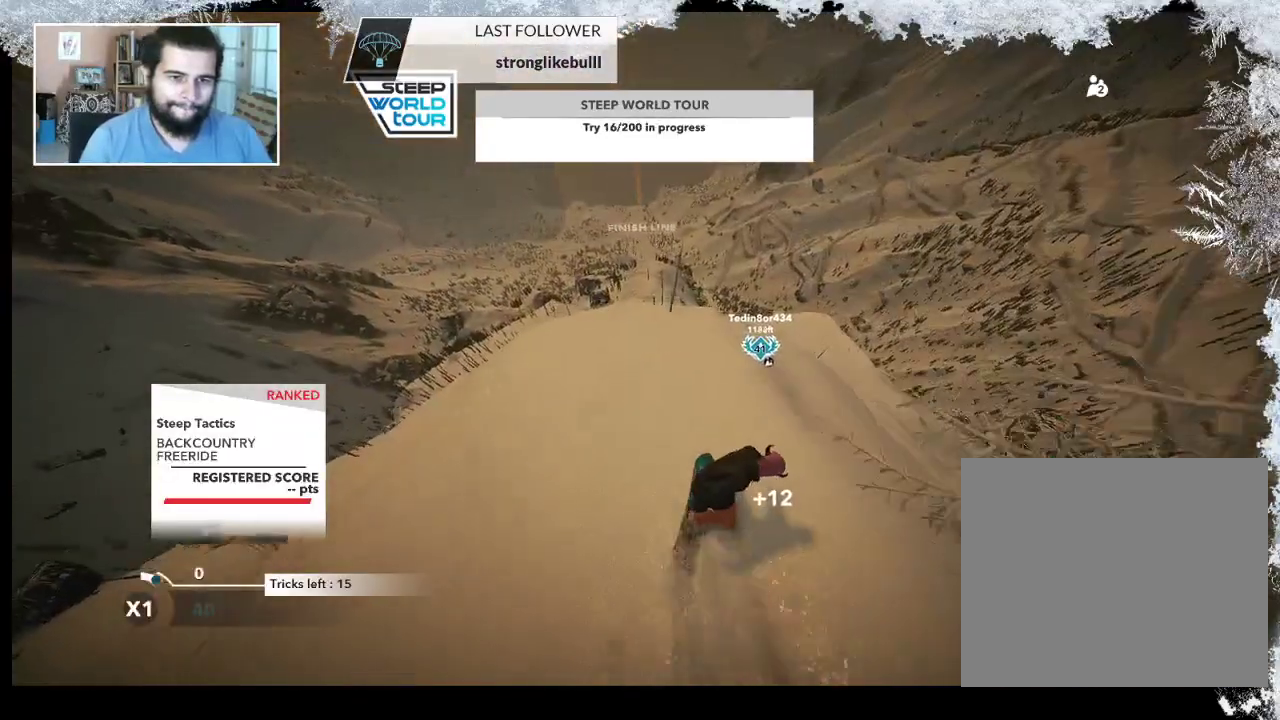
{"buttons": [], "left_stick": "right", "right_stick": "center", "events": [[67, "left_stick", "center"], [267, "left_stick", "right"]]}
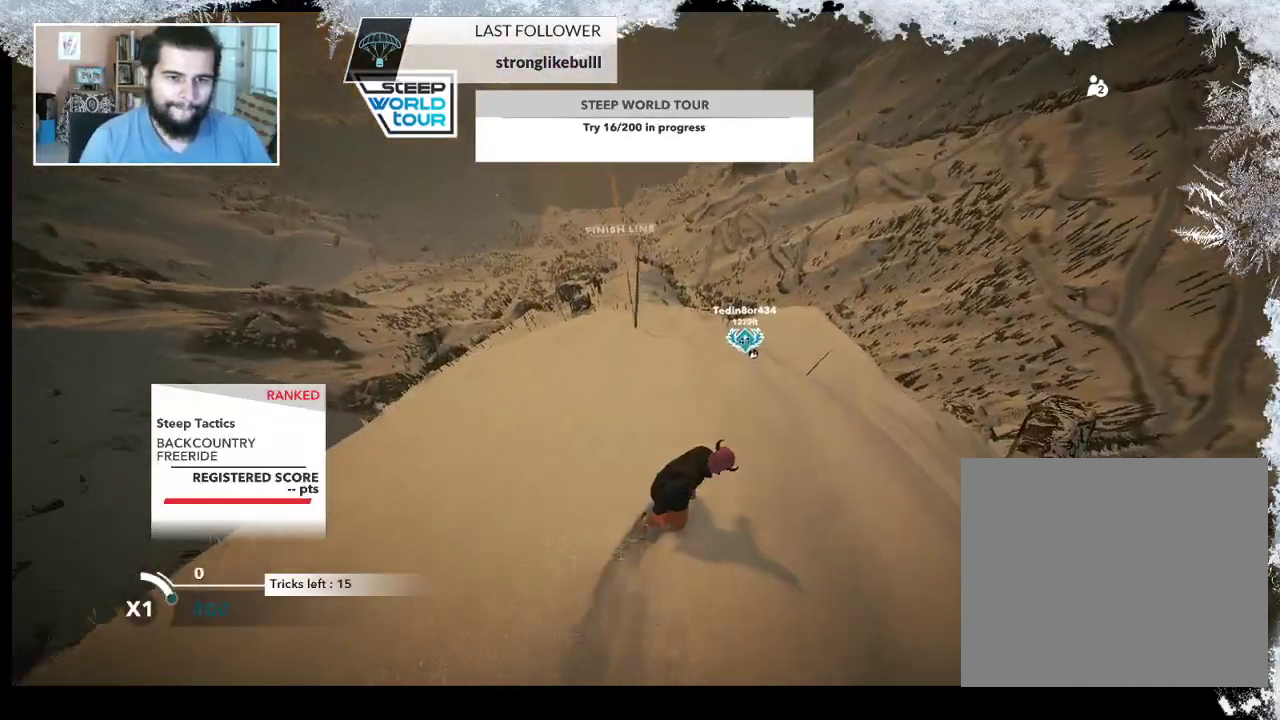
{"buttons": [], "left_stick": "center", "right_stick": "center", "events": [[400, "left_stick", "center"]]}
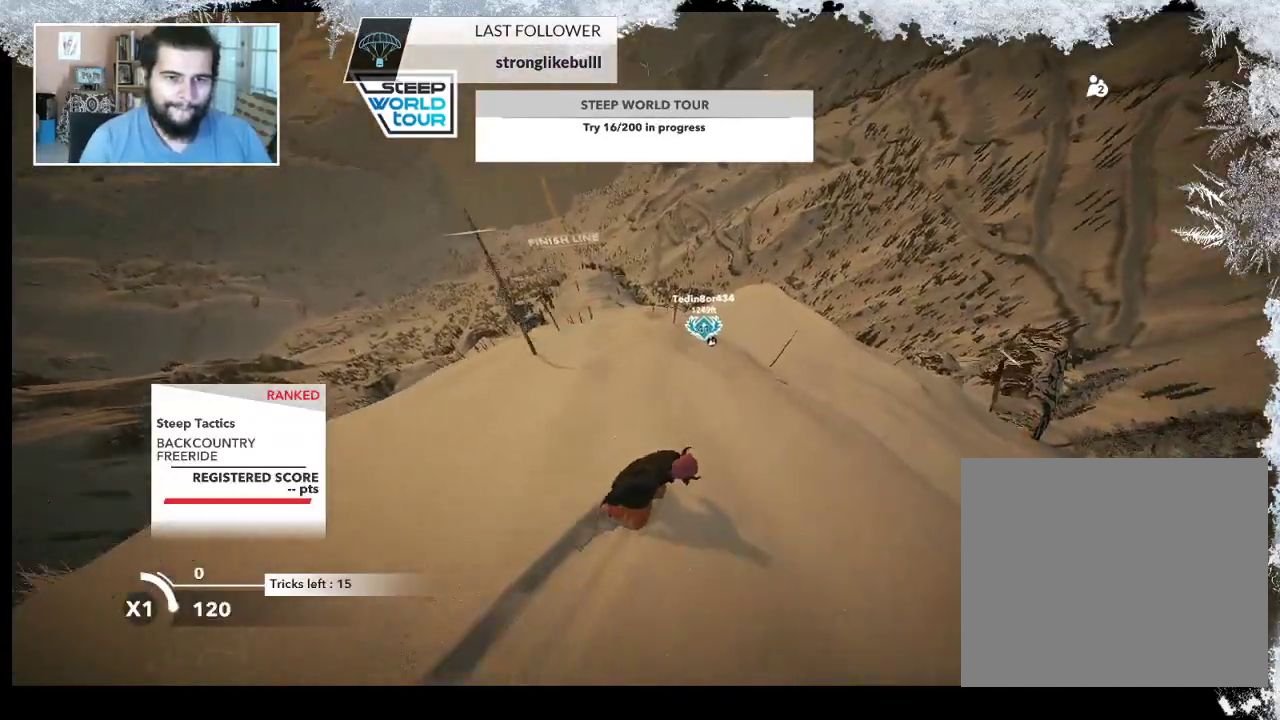
{"buttons": [], "left_stick": "center", "right_stick": "center", "events": [[267, "left_stick", "right"], [400, "left_stick", "center"]]}
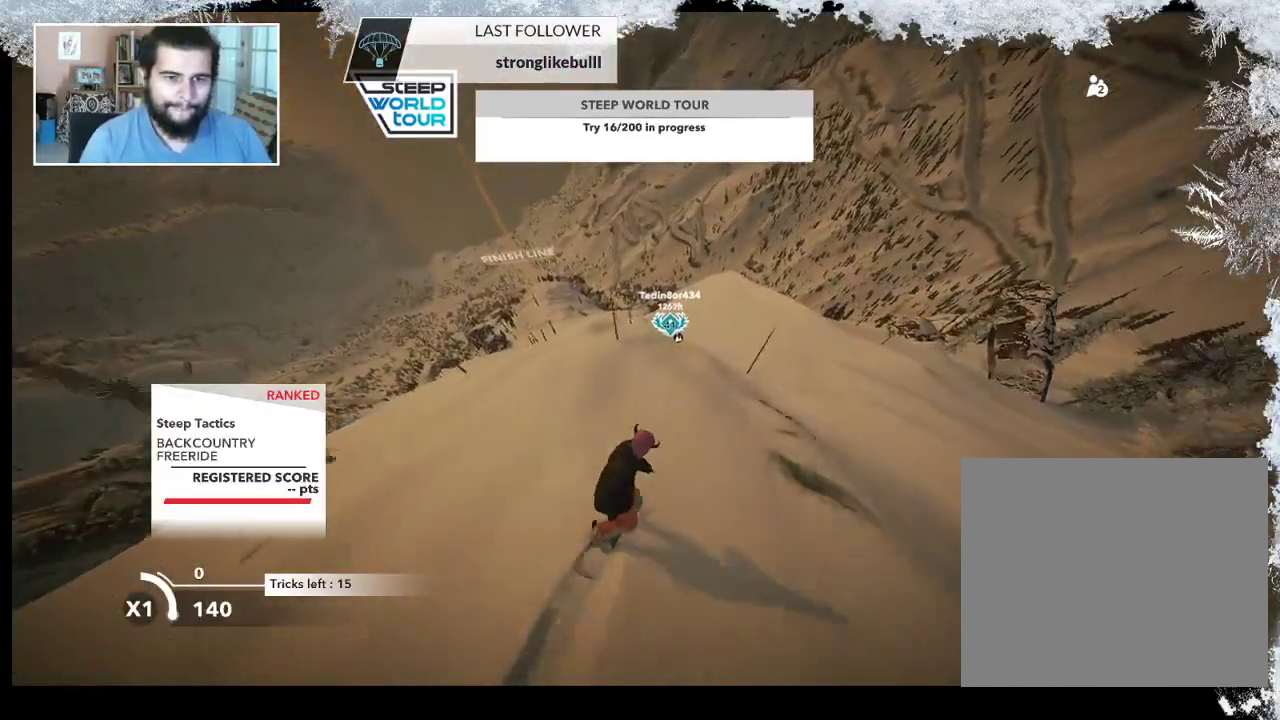
{"buttons": [], "left_stick": "right", "right_stick": "center", "events": [[467, "left_stick", "right"]]}
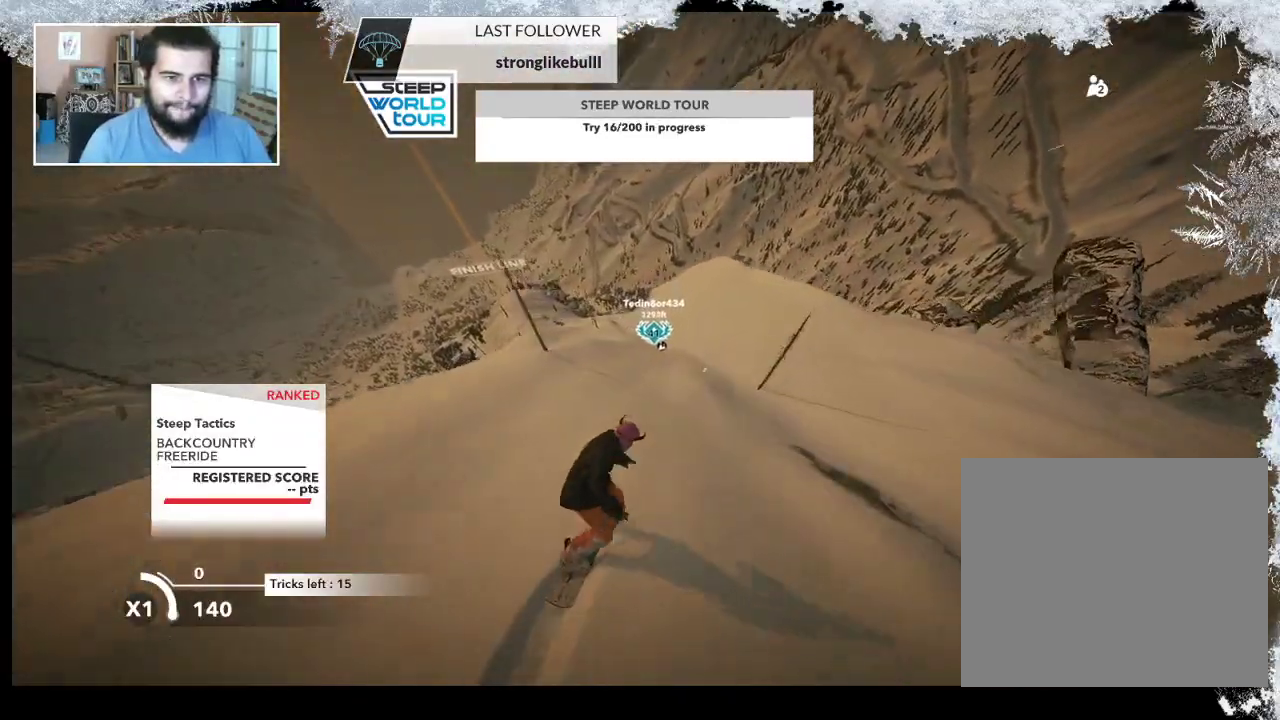
{"buttons": [], "left_stick": "right", "right_stick": "center", "events": [[267, "left_stick", "center"], [467, "left_stick", "right"]]}